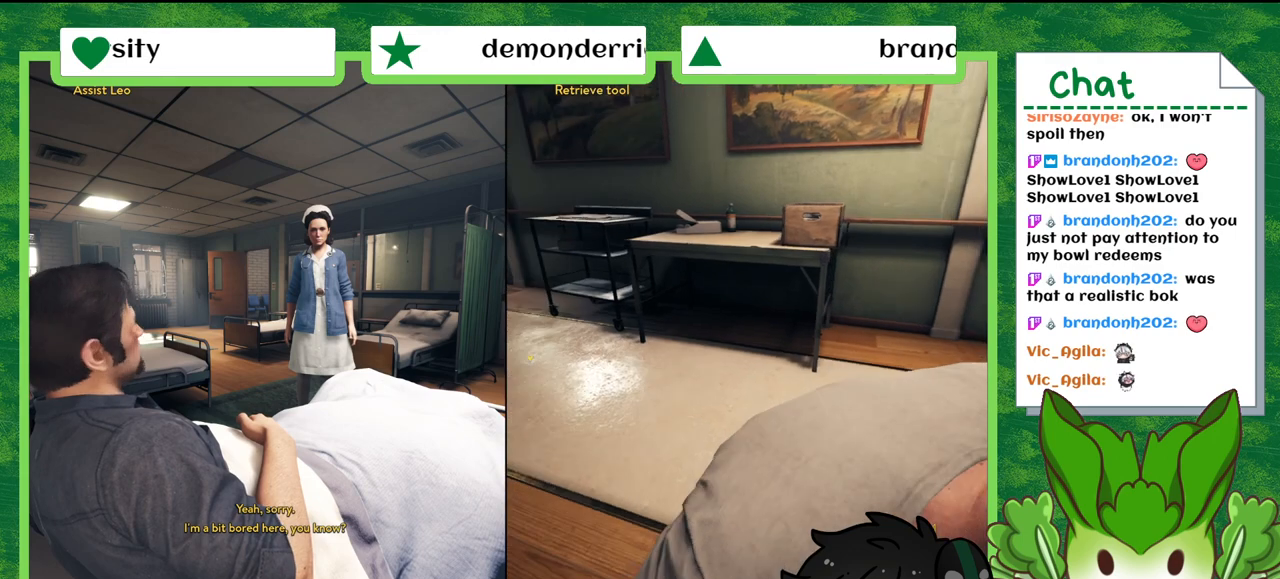
Gameplay with a controller (Nintendo layout); each line is a JSON object with the inputs held at the frame after it. "events" lists button and stick changes between this image and that frame as [ms after this image, input, new state], when the widget could be followed in between. Not read: L2 L3 R2 R3 SELECT Z.
{"buttons": [], "left_stick": "center", "right_stick": "left", "events": []}
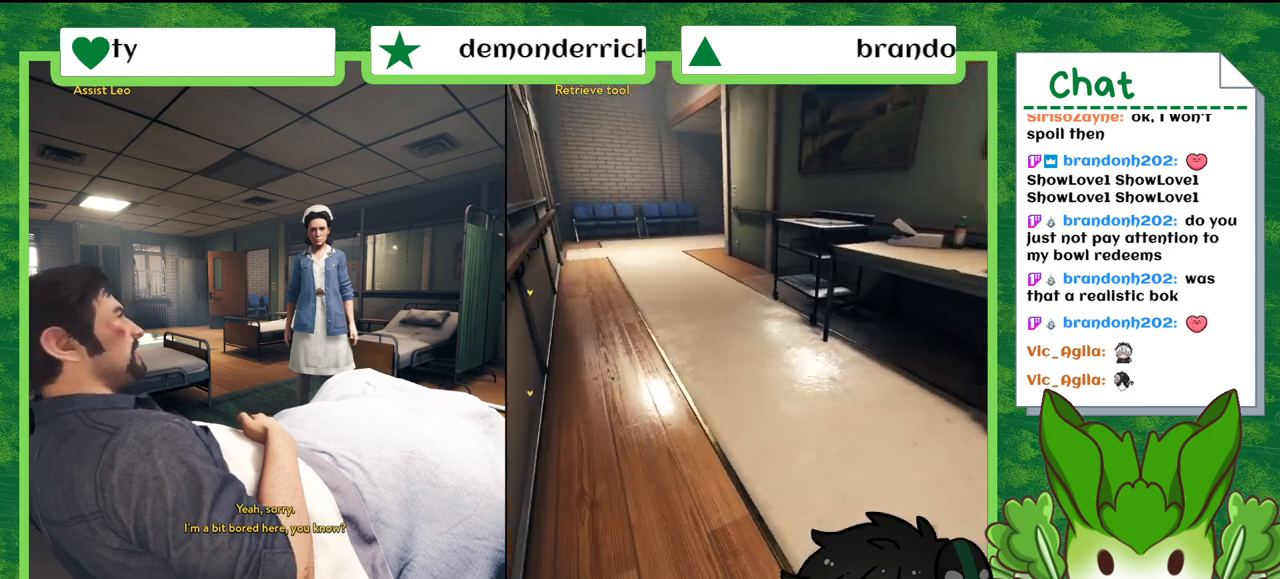
{"buttons": [], "left_stick": "center", "right_stick": "left", "events": []}
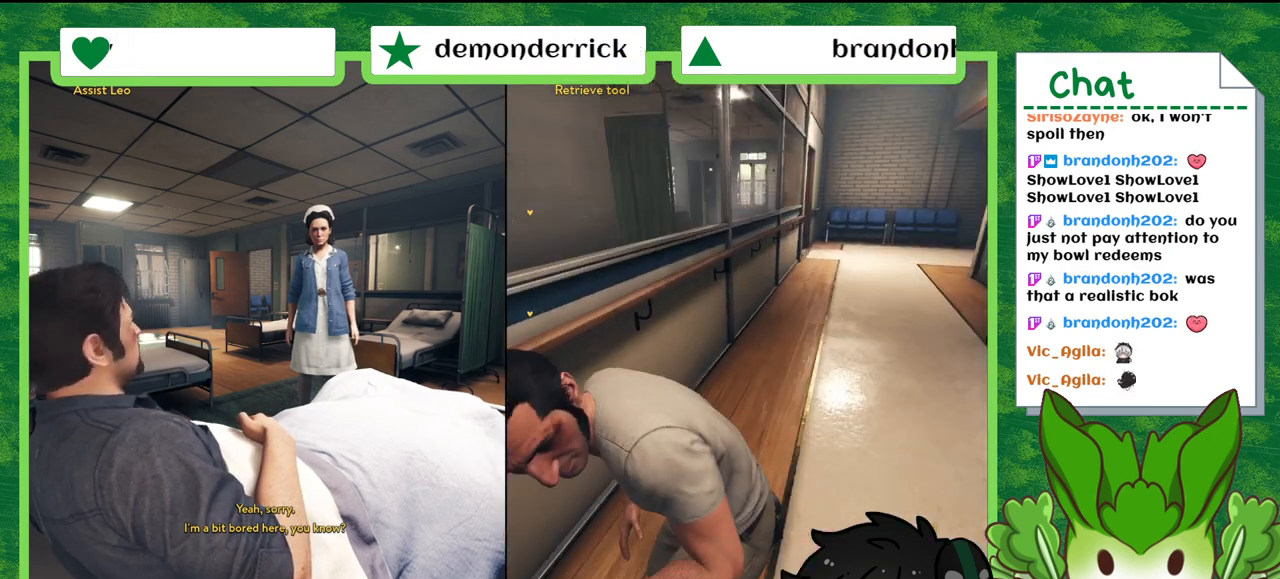
{"buttons": [], "left_stick": "center", "right_stick": "left", "events": []}
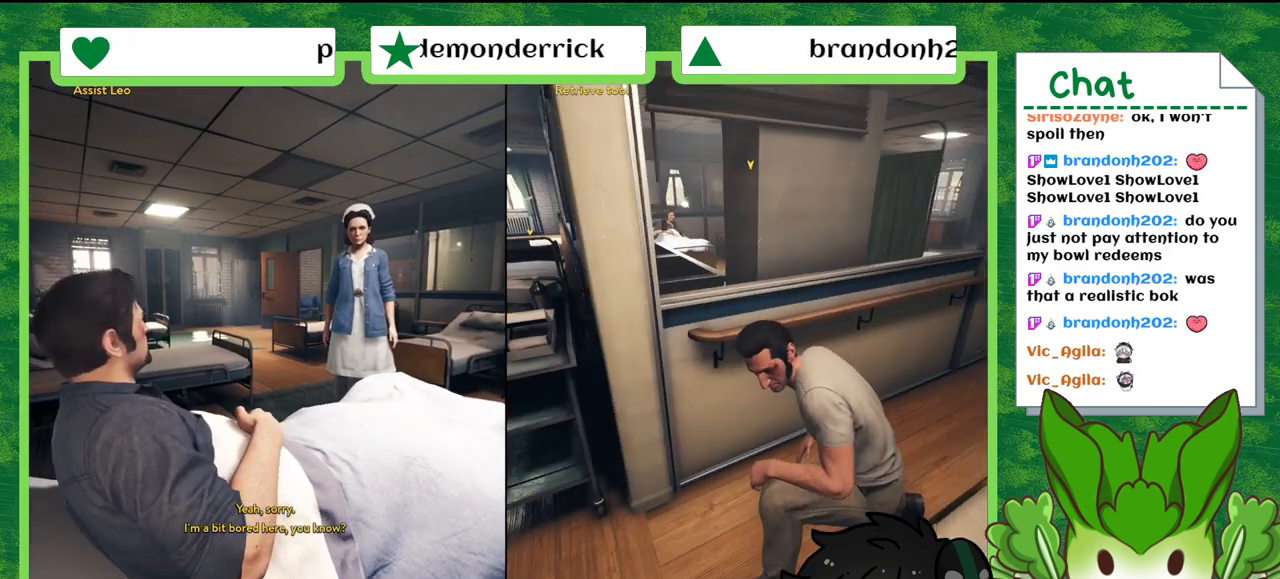
{"buttons": [], "left_stick": "center", "right_stick": "center", "events": [[167, "right_stick", "center"]]}
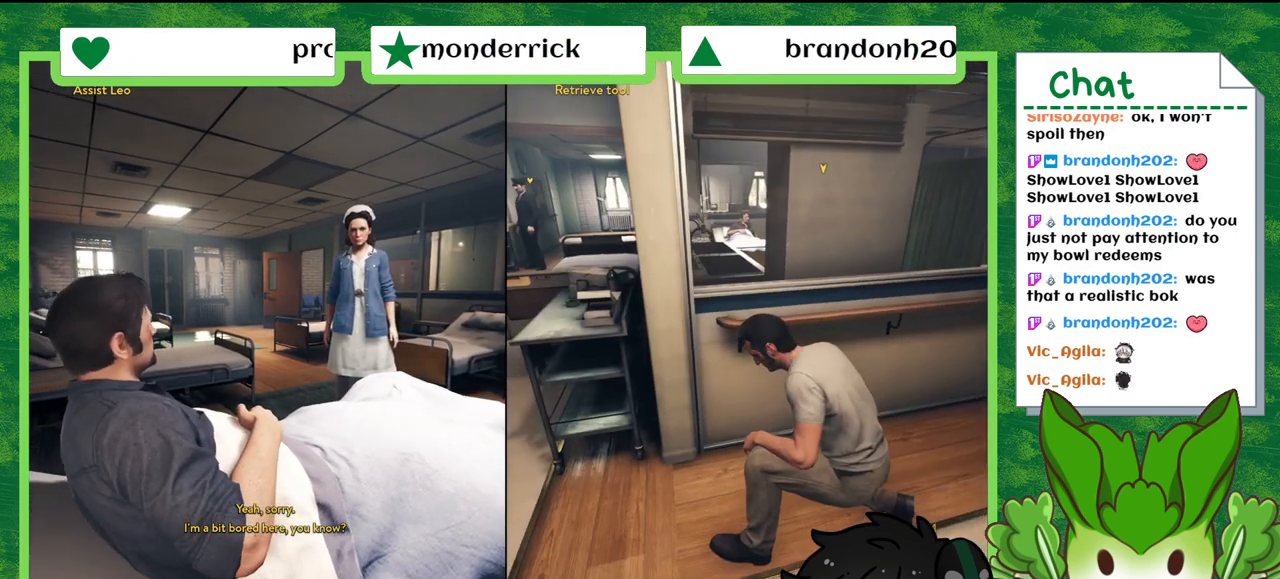
{"buttons": [], "left_stick": "center", "right_stick": "center", "events": []}
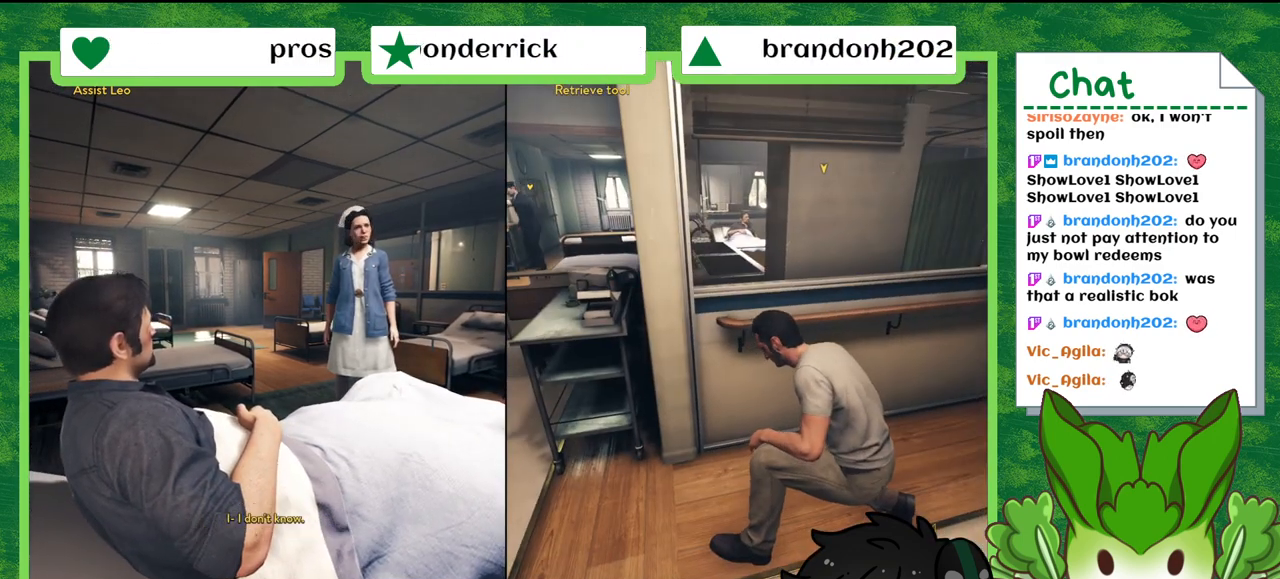
{"buttons": [], "left_stick": "center", "right_stick": "center", "events": []}
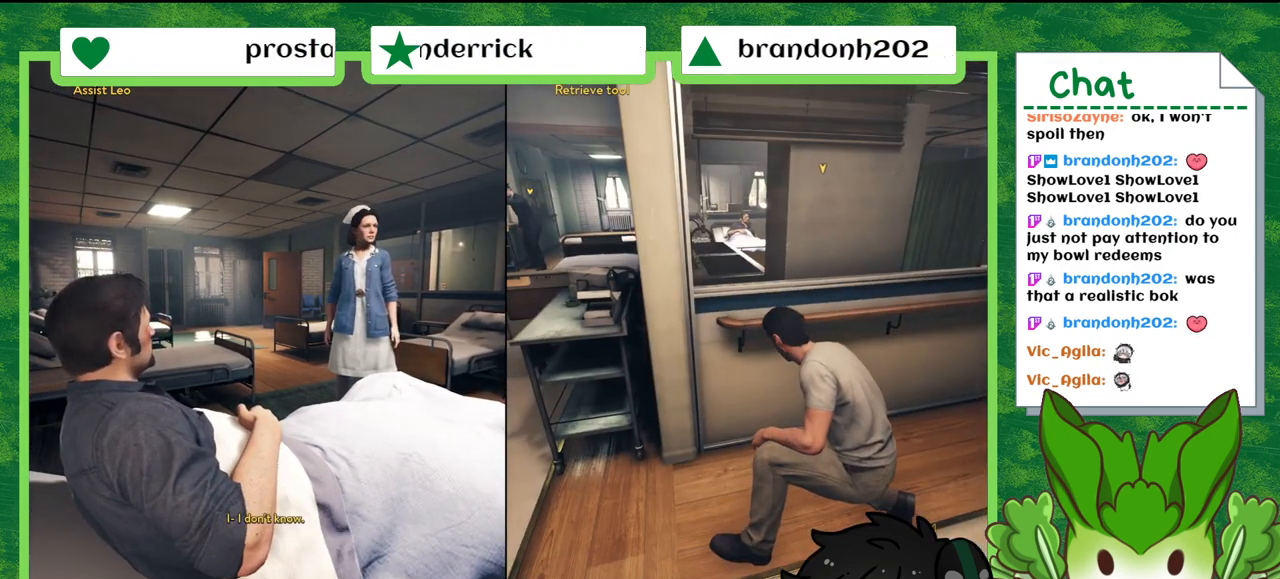
{"buttons": [], "left_stick": "center", "right_stick": "center", "events": []}
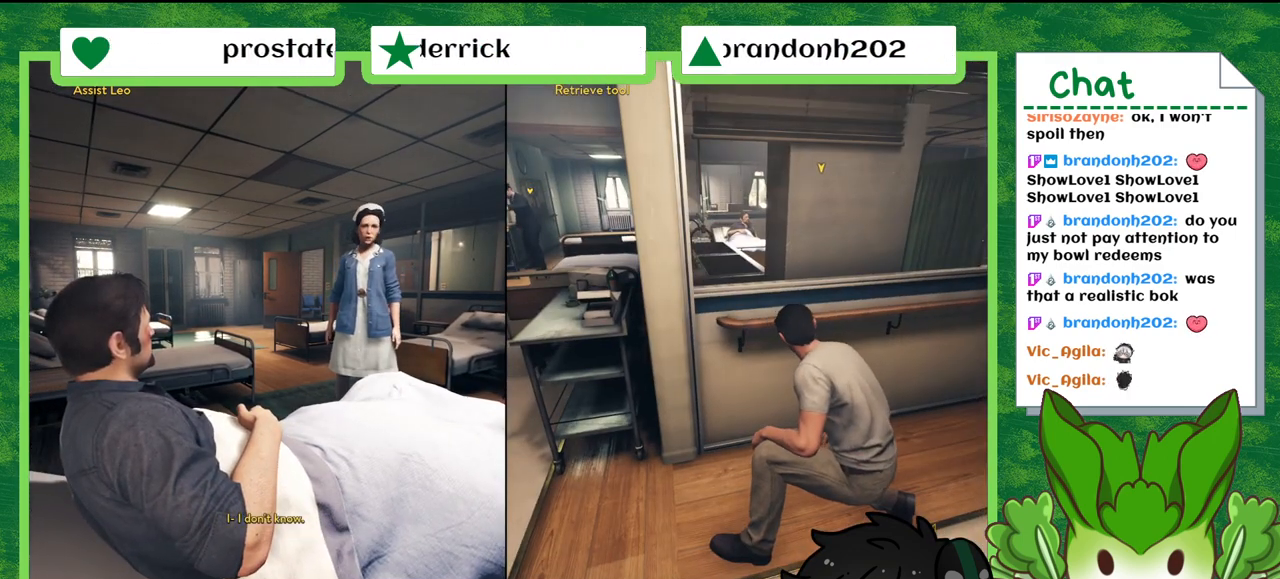
{"buttons": [], "left_stick": "center", "right_stick": "center", "events": []}
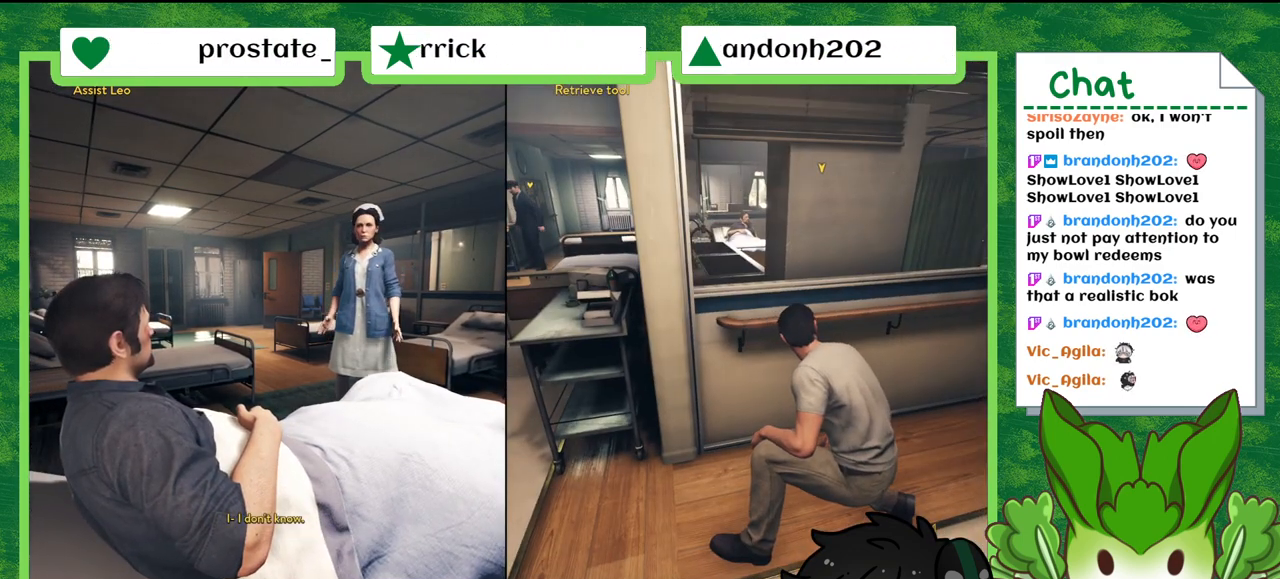
{"buttons": [], "left_stick": "left", "right_stick": "center", "events": [[301, "left_stick", "left"]]}
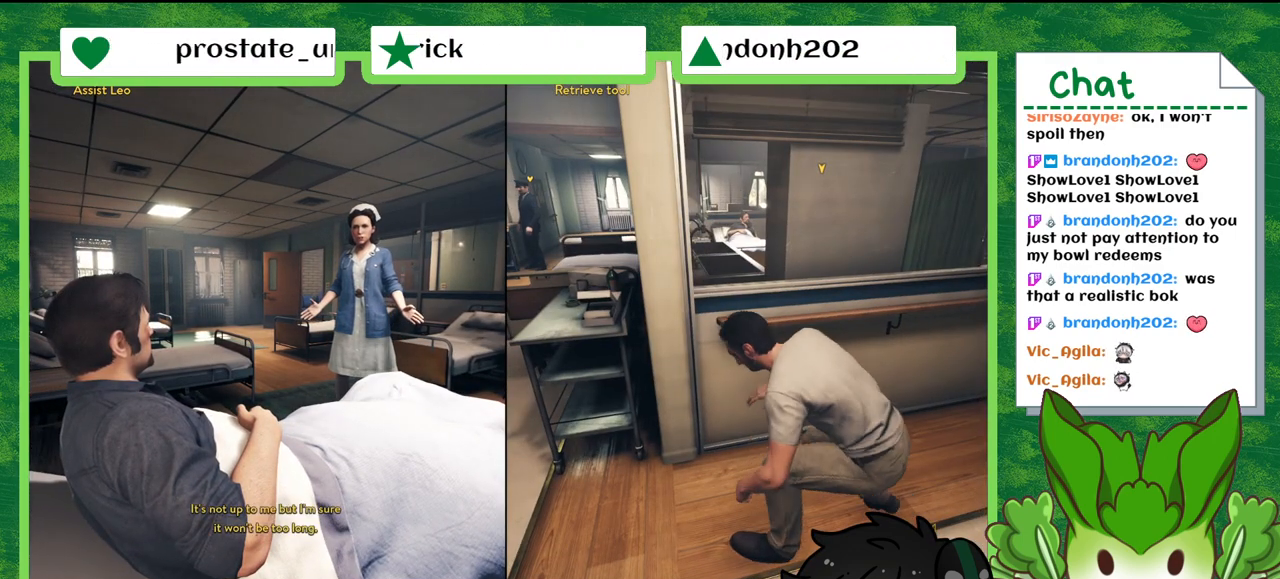
{"buttons": [], "left_stick": "left", "right_stick": "center", "events": [[33, "left_stick", "center"], [467, "left_stick", "left"]]}
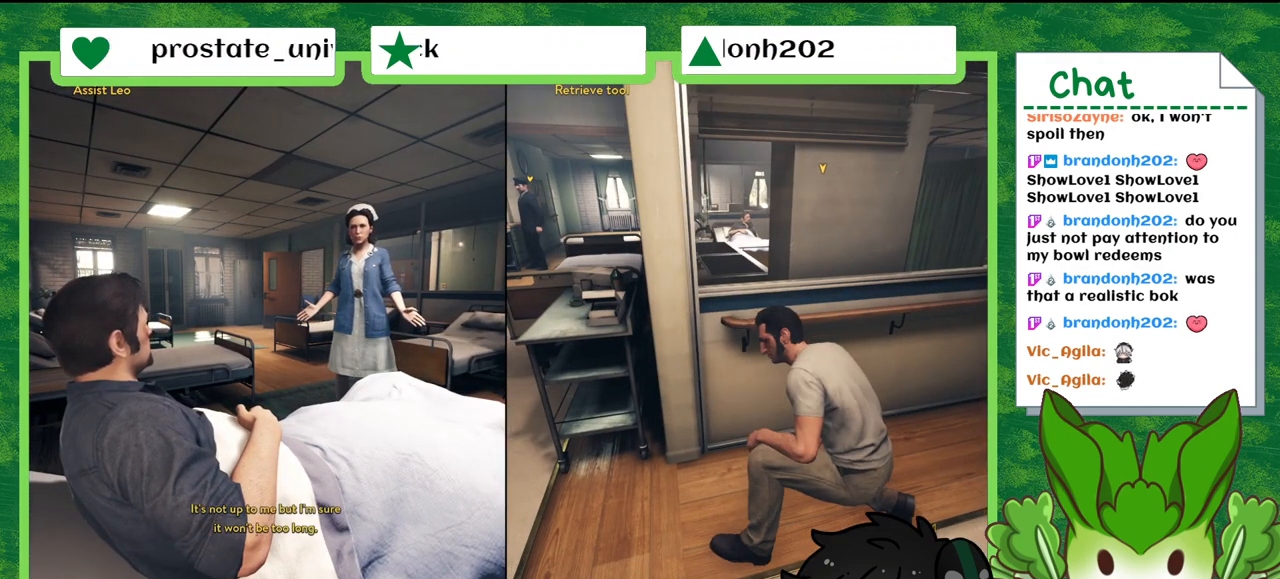
{"buttons": [], "left_stick": "center", "right_stick": "left", "events": [[201, "left_stick", "center"], [501, "right_stick", "left"]]}
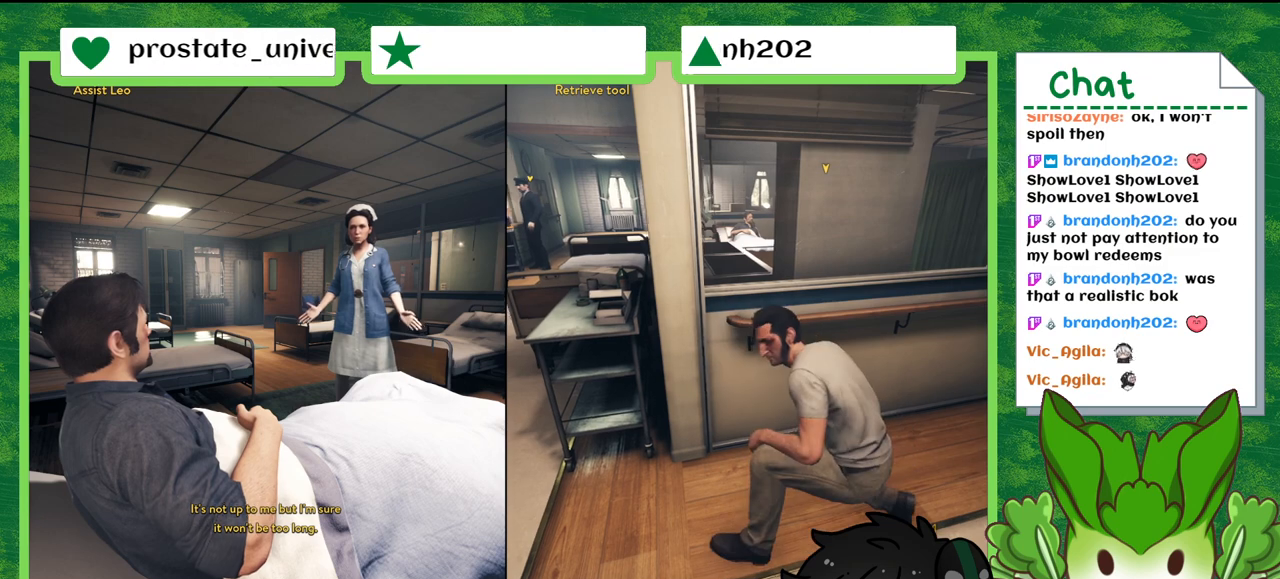
{"buttons": [], "left_stick": "center", "right_stick": "center", "events": [[300, "right_stick", "center"]]}
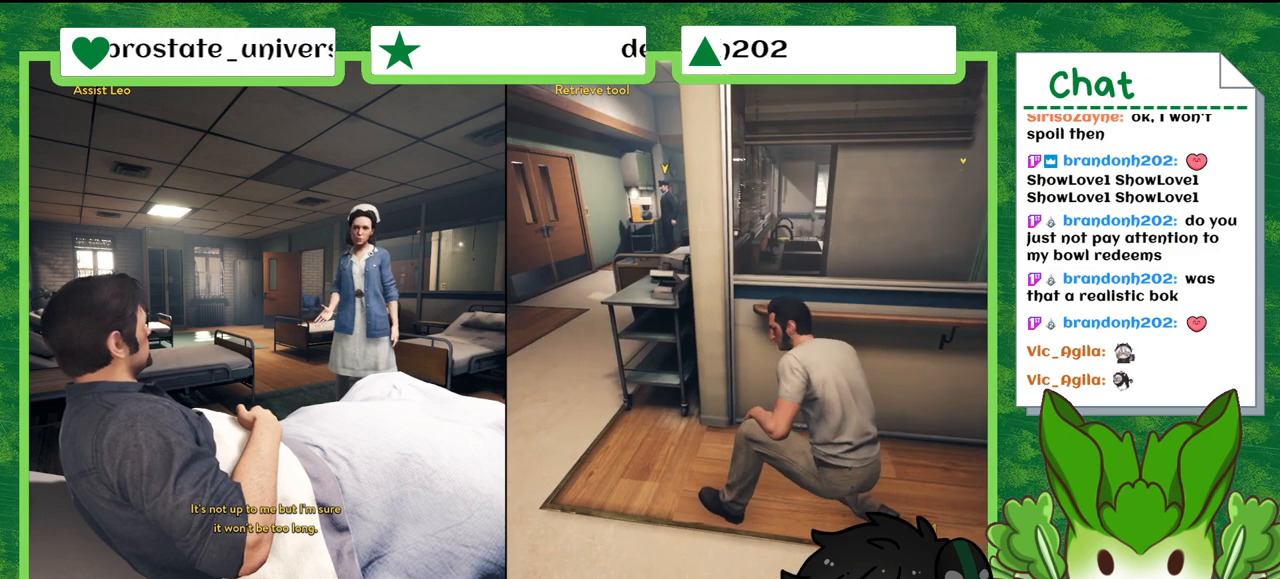
{"buttons": [], "left_stick": "center", "right_stick": "center", "events": [[167, "right_stick", "right"], [367, "right_stick", "center"]]}
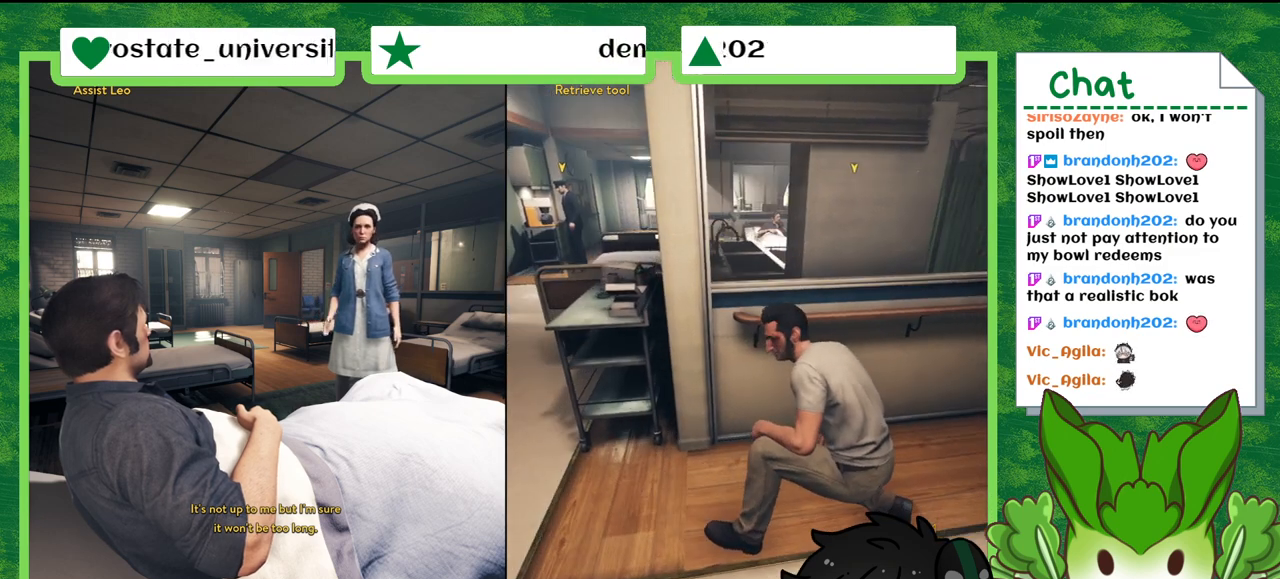
{"buttons": [], "left_stick": "center", "right_stick": "center", "events": [[233, "right_stick", "left"], [400, "right_stick", "center"]]}
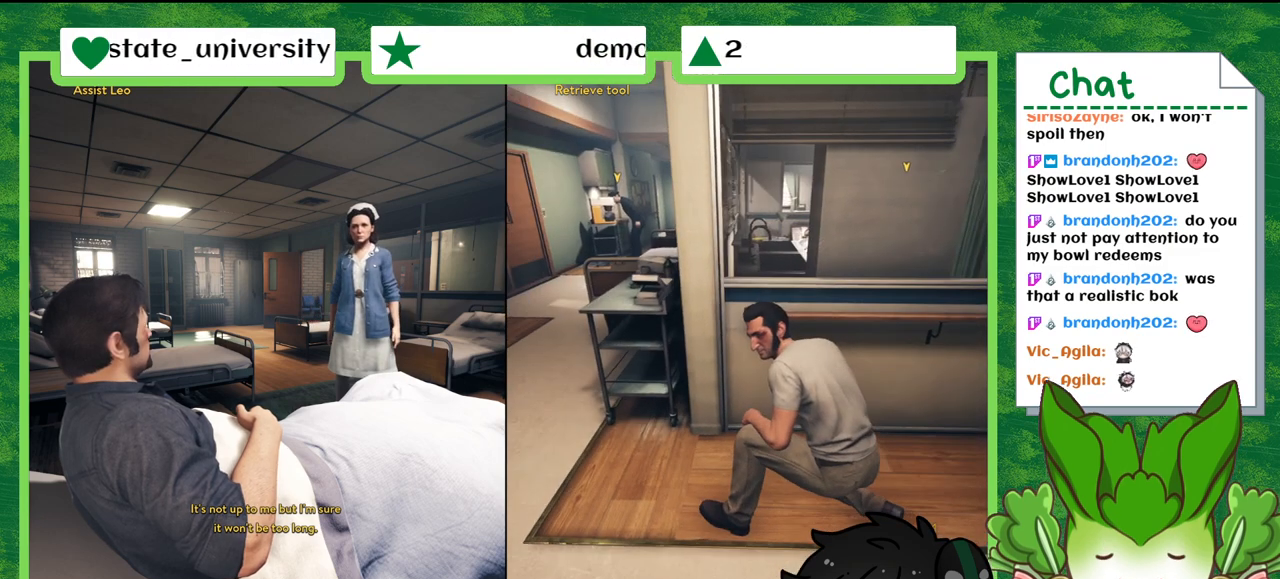
{"buttons": [], "left_stick": "center", "right_stick": "center", "events": []}
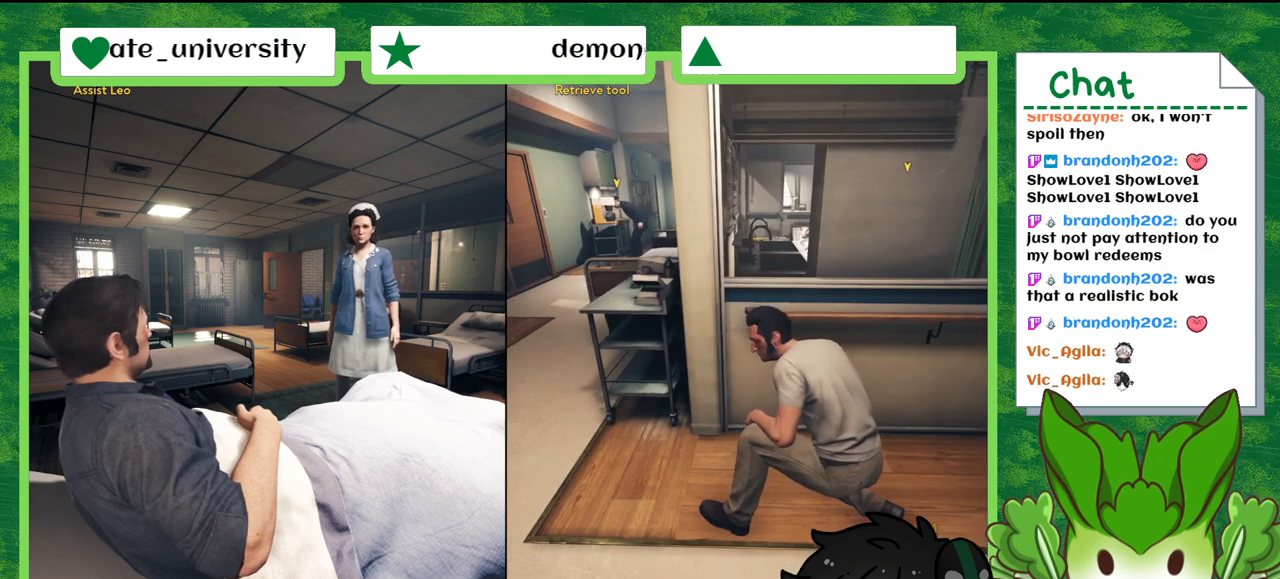
{"buttons": [], "left_stick": "center", "right_stick": "center", "events": []}
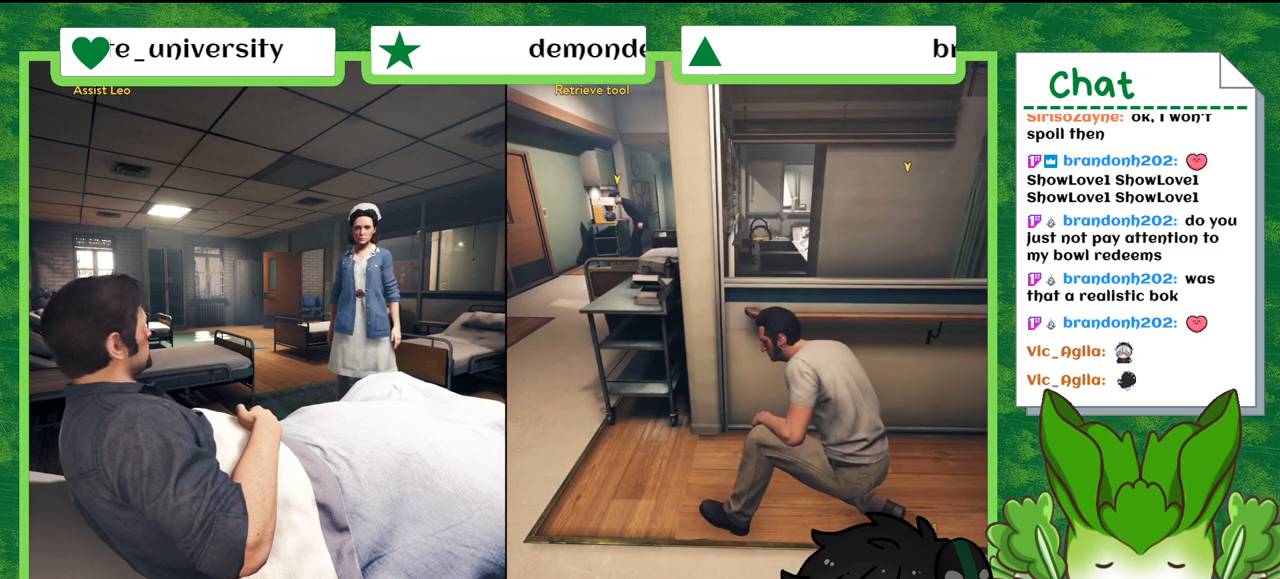
{"buttons": [], "left_stick": "center", "right_stick": "center", "events": []}
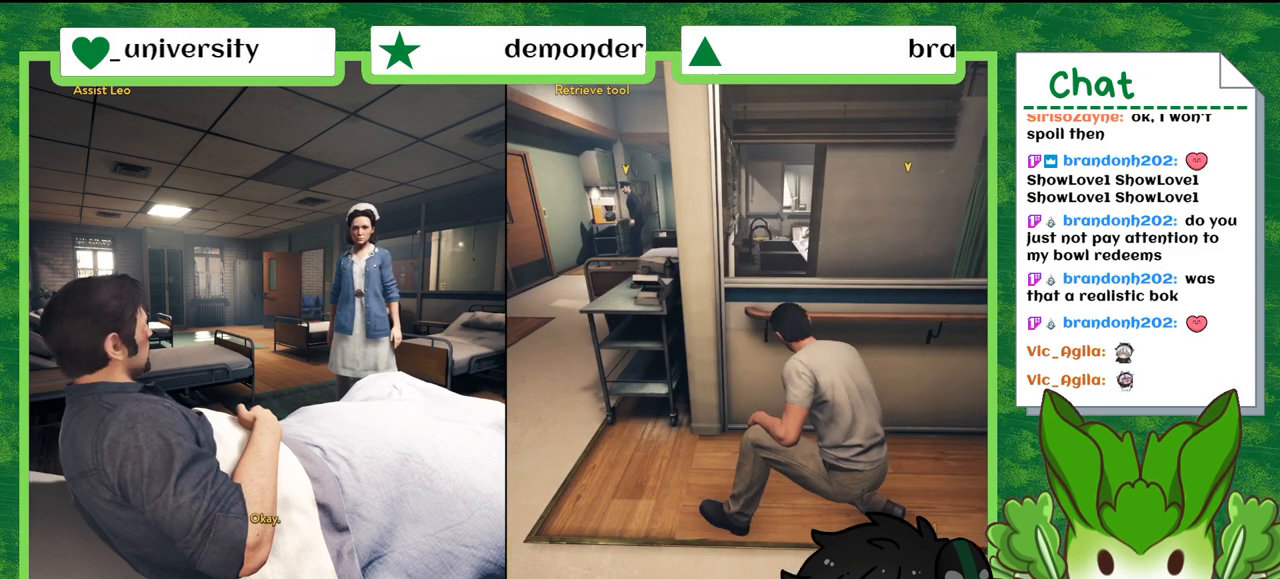
{"buttons": [], "left_stick": "center", "right_stick": "center", "events": []}
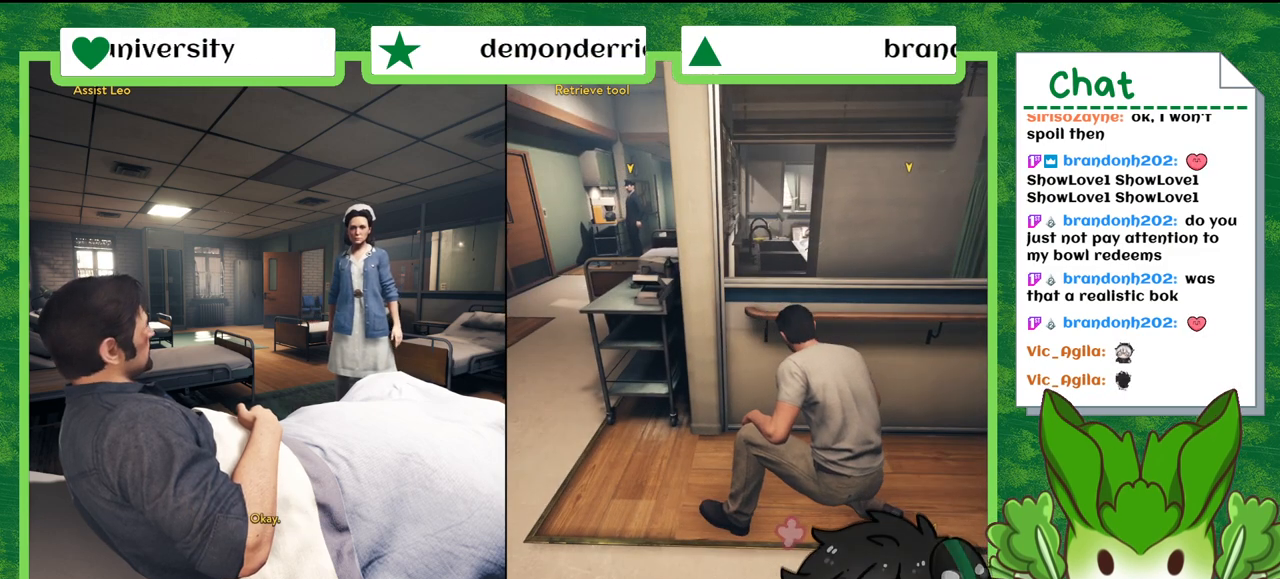
{"buttons": [], "left_stick": "center", "right_stick": "center", "events": []}
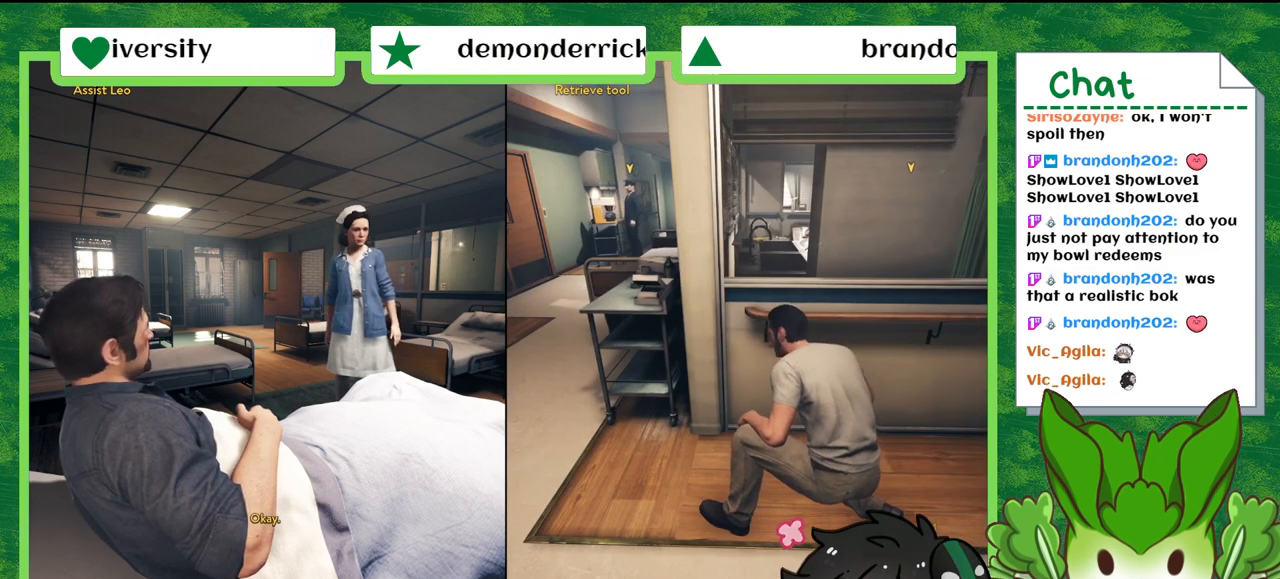
{"buttons": [], "left_stick": "center", "right_stick": "center", "events": []}
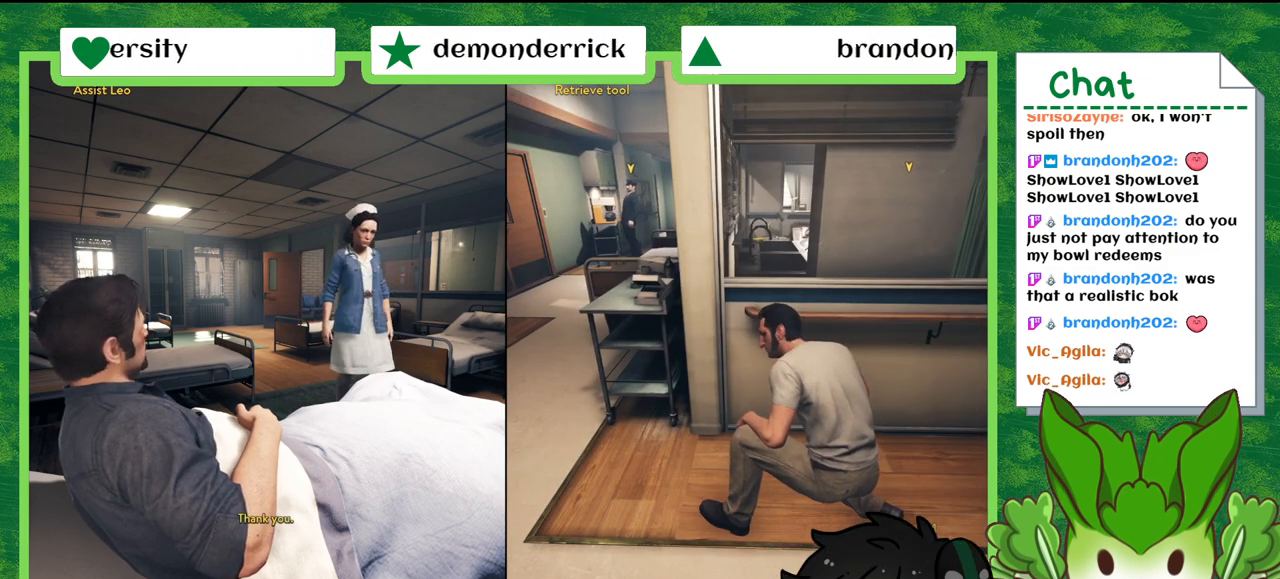
{"buttons": [], "left_stick": "center", "right_stick": "center", "events": [[234, "right_stick", "right"], [401, "right_stick", "center"]]}
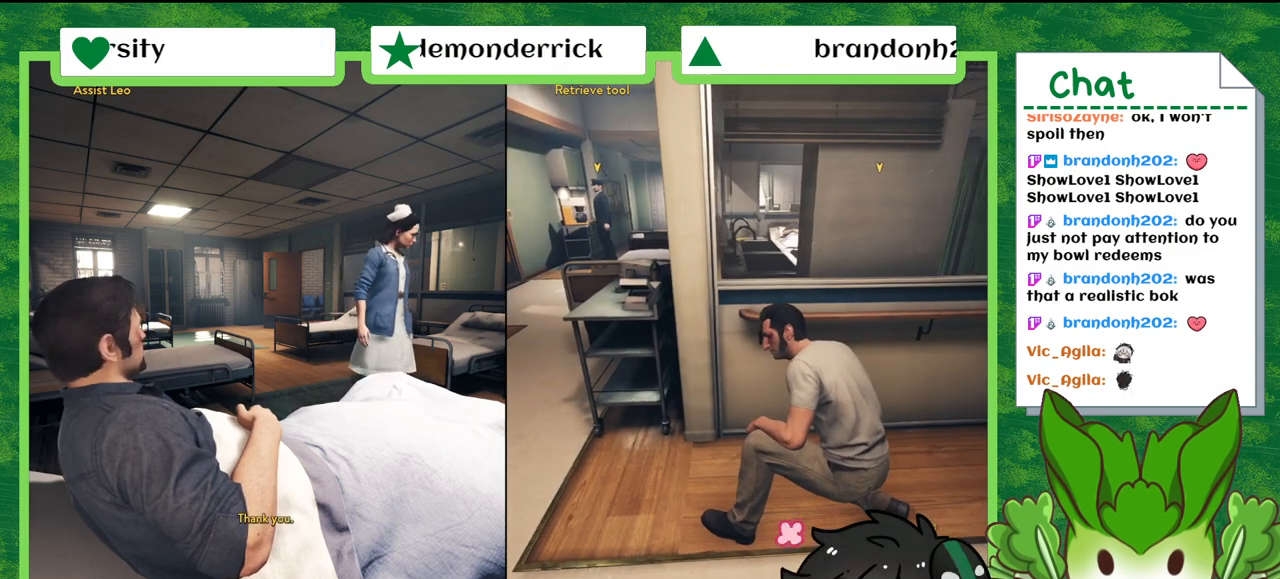
{"buttons": [], "left_stick": "center", "right_stick": "center", "events": [[267, "right_stick", "right"], [434, "right_stick", "center"]]}
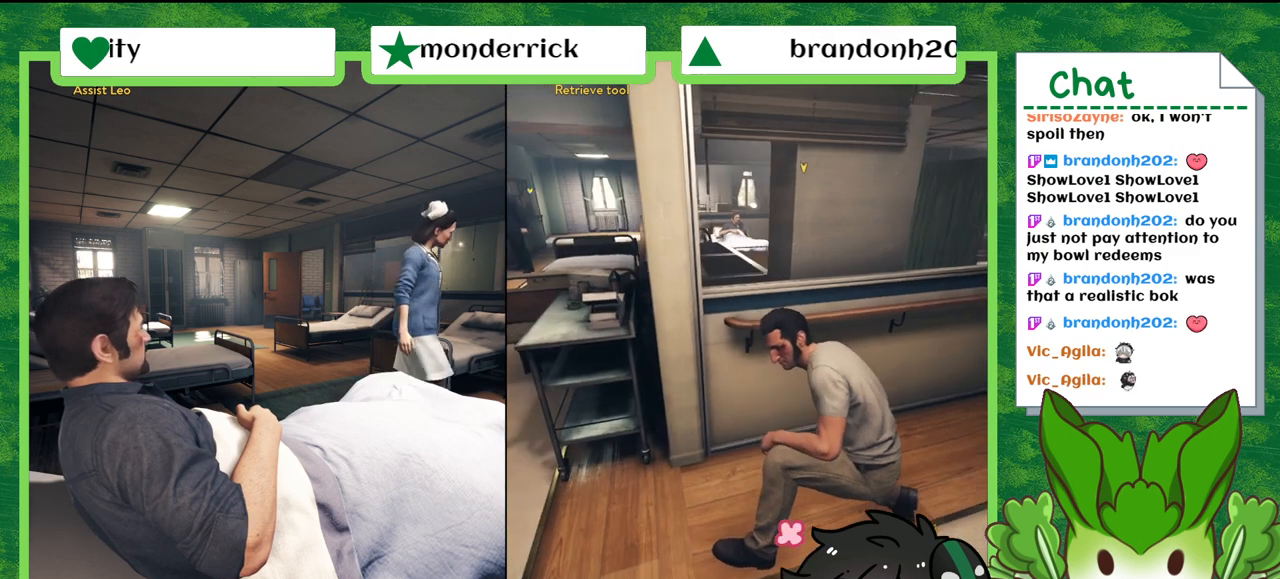
{"buttons": [], "left_stick": "center", "right_stick": "center", "events": [[201, "right_stick", "right"], [468, "right_stick", "center"]]}
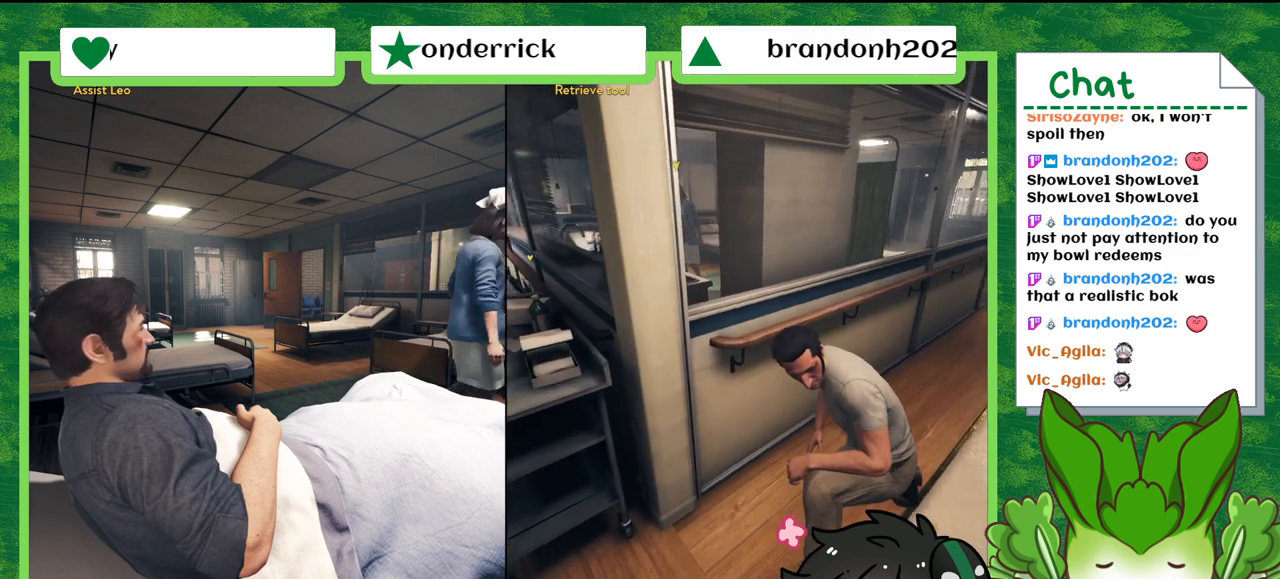
{"buttons": [], "left_stick": "center", "right_stick": "down-left", "events": [[467, "right_stick", "down-left"]]}
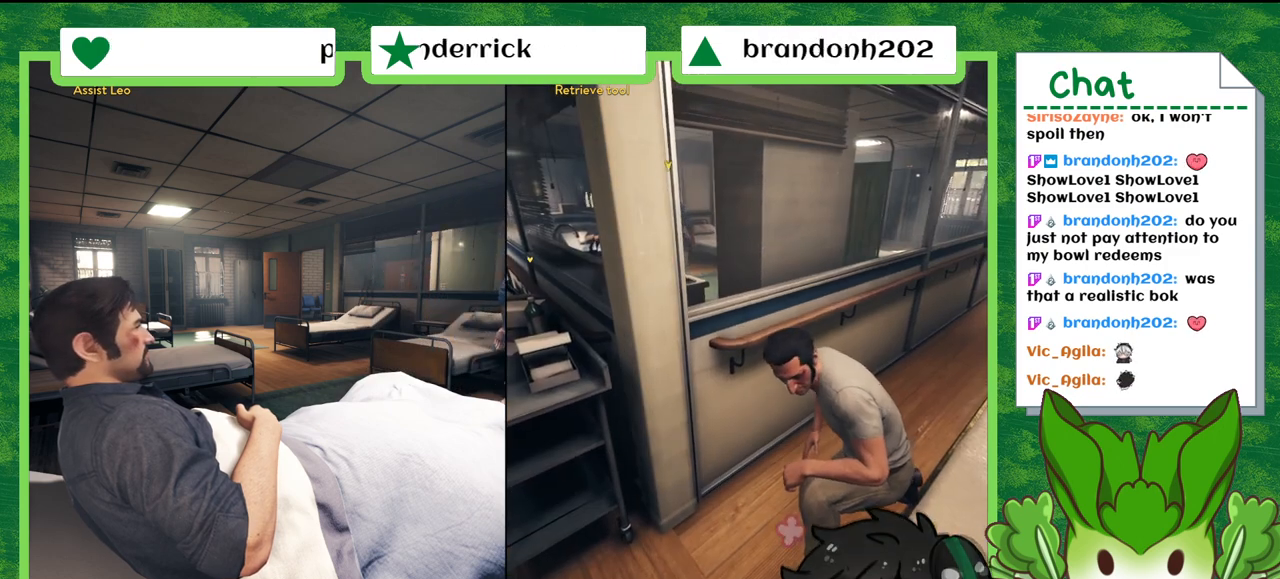
{"buttons": [], "left_stick": "center", "right_stick": "center", "events": [[267, "right_stick", "center"]]}
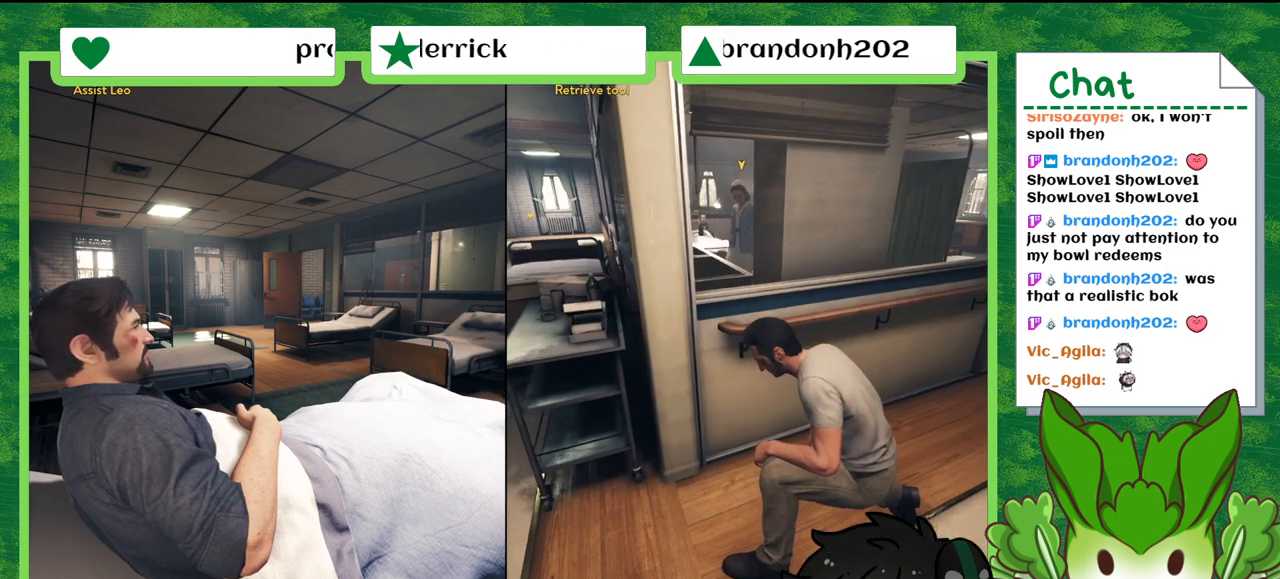
{"buttons": [], "left_stick": "center", "right_stick": "center", "events": []}
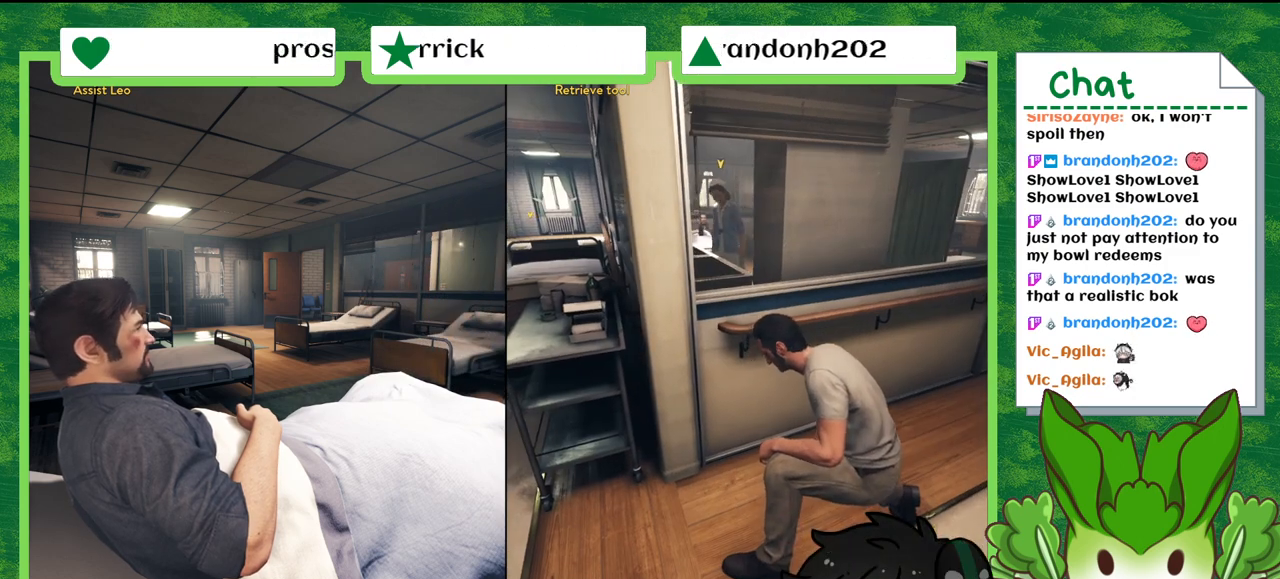
{"buttons": [], "left_stick": "center", "right_stick": "center", "events": []}
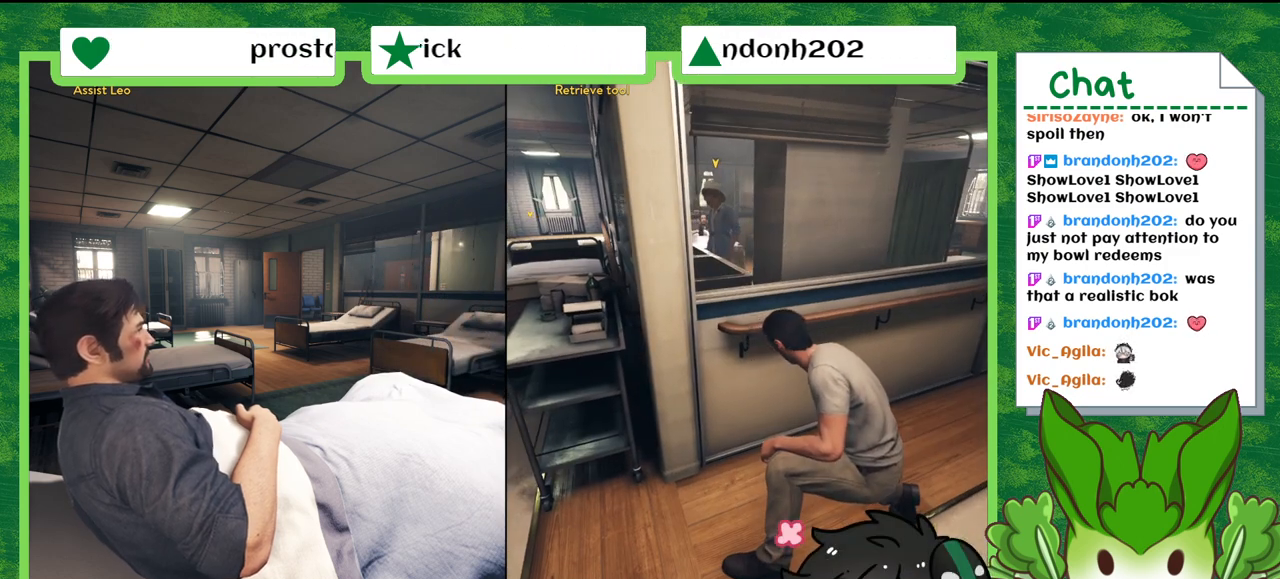
{"buttons": [], "left_stick": "center", "right_stick": "center", "events": [[33, "right_stick", "left"], [267, "right_stick", "center"]]}